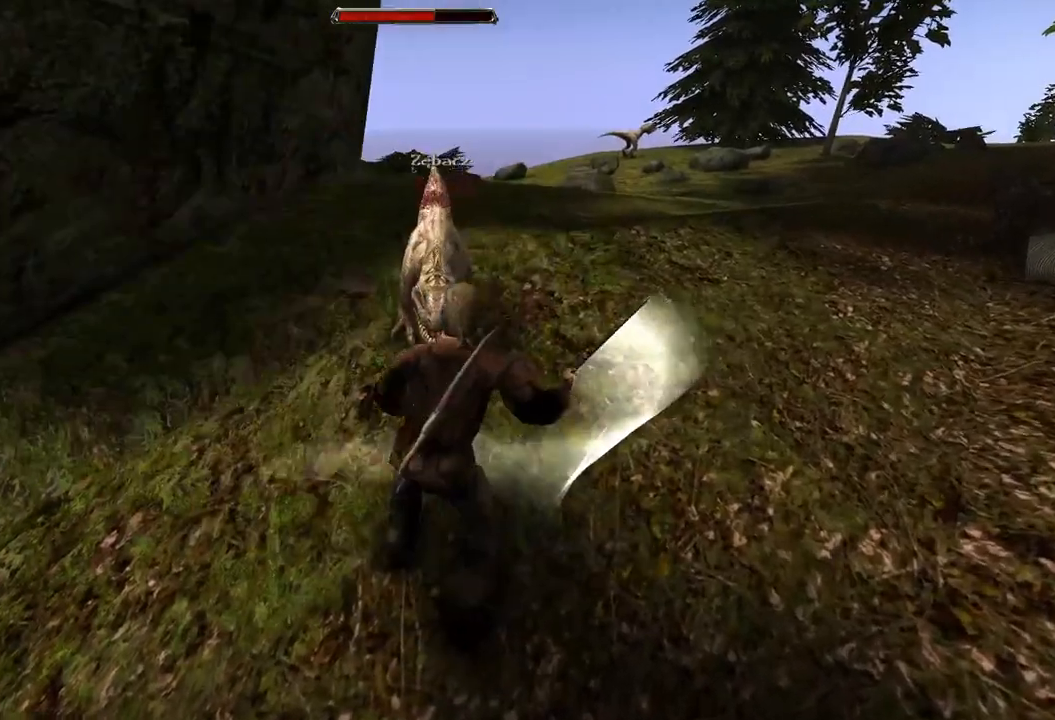
Gameplay with keyboard and mouse; each line is a JSON object with the keys and mouse buttons held at the frame after it. "events" lists presses ("down") and releases ("up") of "a", "ctrl", "d", "e", "q", "s", "shift", "space", "w", "mouse_left", "mouse_wheel", "mouse_right", "mouse_mb4" and "mouse_mb5" between this image and that frame as [ms after this image, input, new state], when the widget could be followed in between. "mouse_left", "mouse_wheel", "mouse_right", "mouse_mb4", "mouse_mb5" = the "left", "wheel", "right", "mb4", "mb5" buttons of the "mouse" list. No other keys are recorded. "wheel" means that the mouse wheel is clicked or scrolled. Mouse movement is not recorded.
{"keys": [], "mouse": [], "events": [[60, "s", "down"], [320, "s", "up"]]}
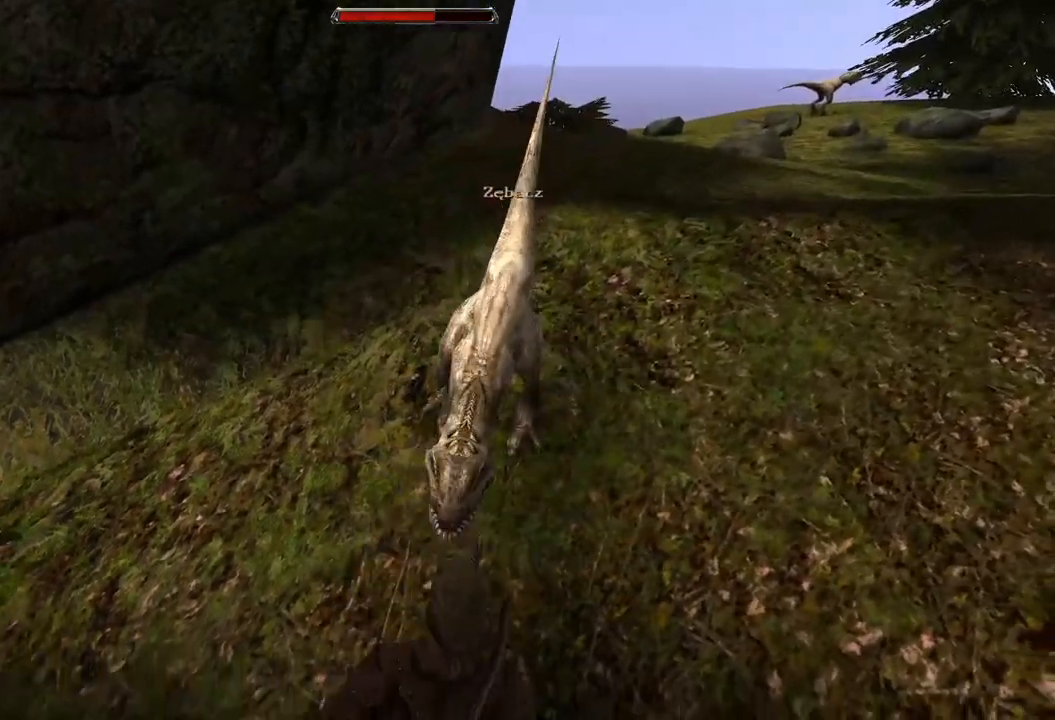
{"keys": [], "mouse": [], "events": [[160, "mouse_left", "down"], [320, "mouse_left", "up"]]}
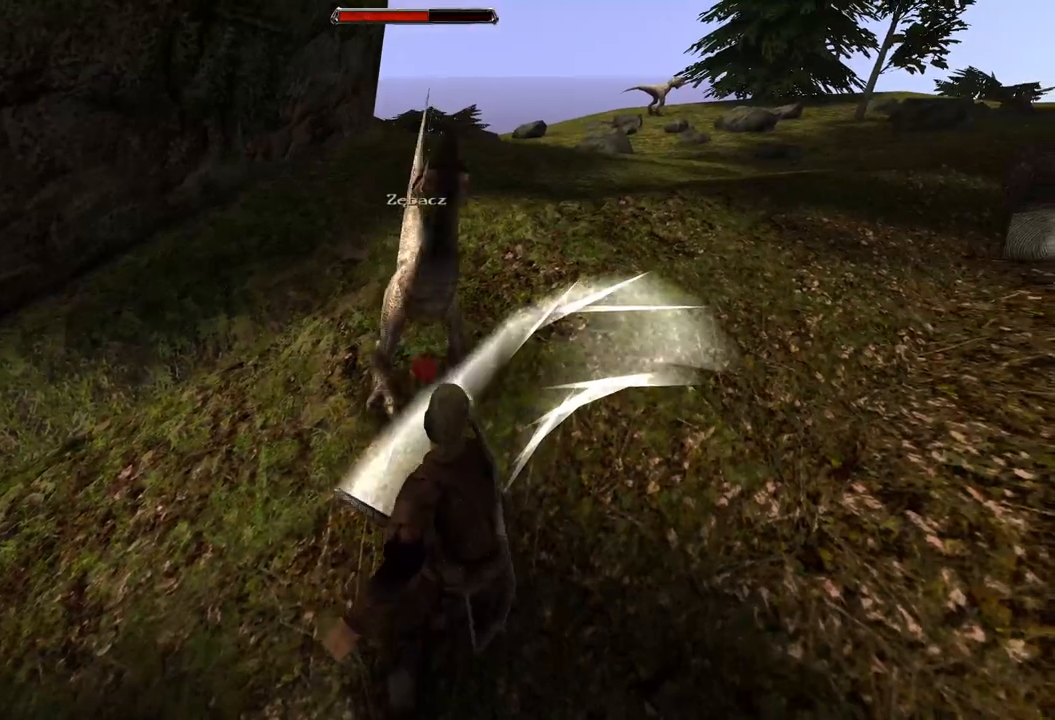
{"keys": [], "mouse": [], "events": [[300, "mouse_left", "down"], [500, "mouse_left", "up"]]}
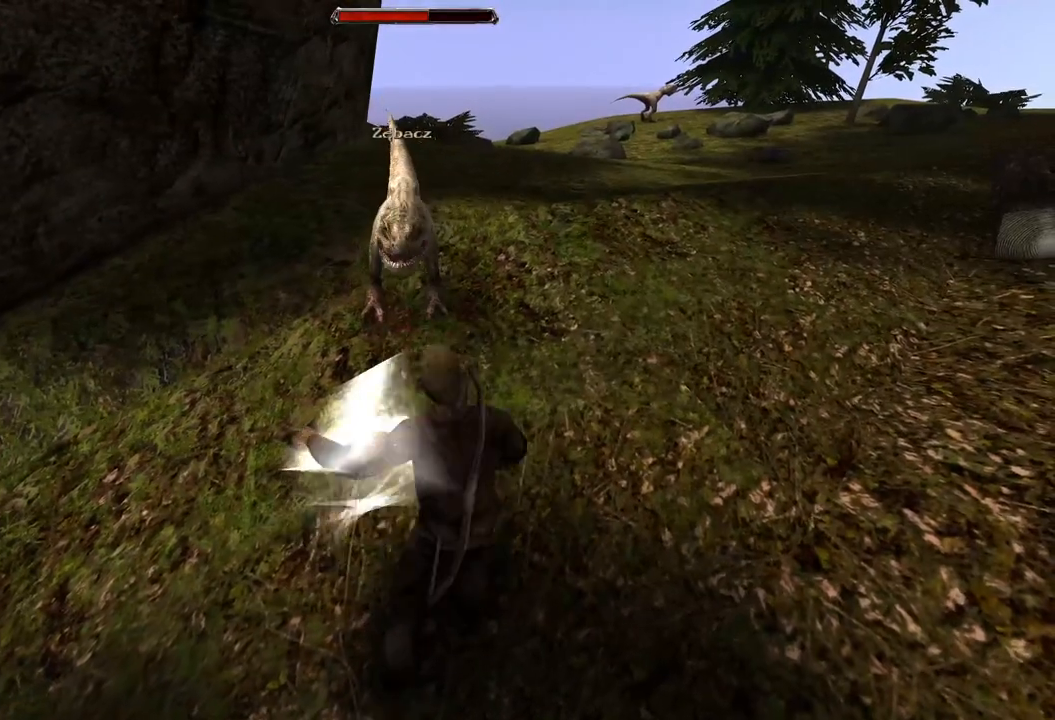
{"keys": ["s"], "mouse": [], "events": [[260, "s", "down"]]}
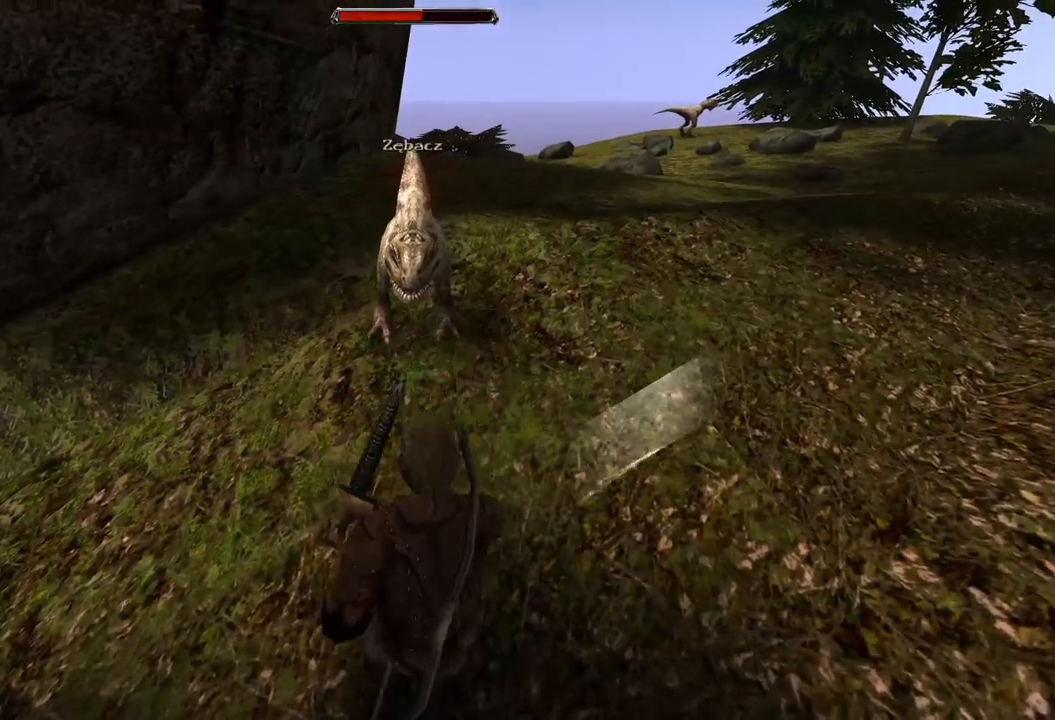
{"keys": ["s"], "mouse": [], "events": [[100, "s", "up"], [300, "s", "down"]]}
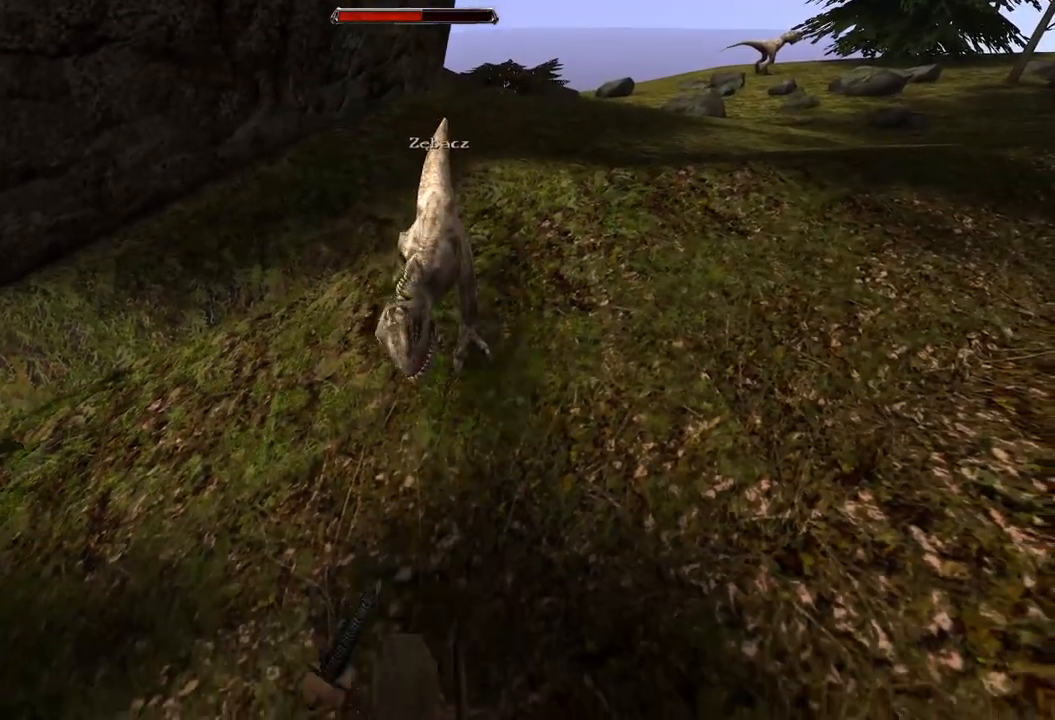
{"keys": [], "mouse": ["left"], "events": [[120, "s", "up"], [360, "mouse_left", "down"]]}
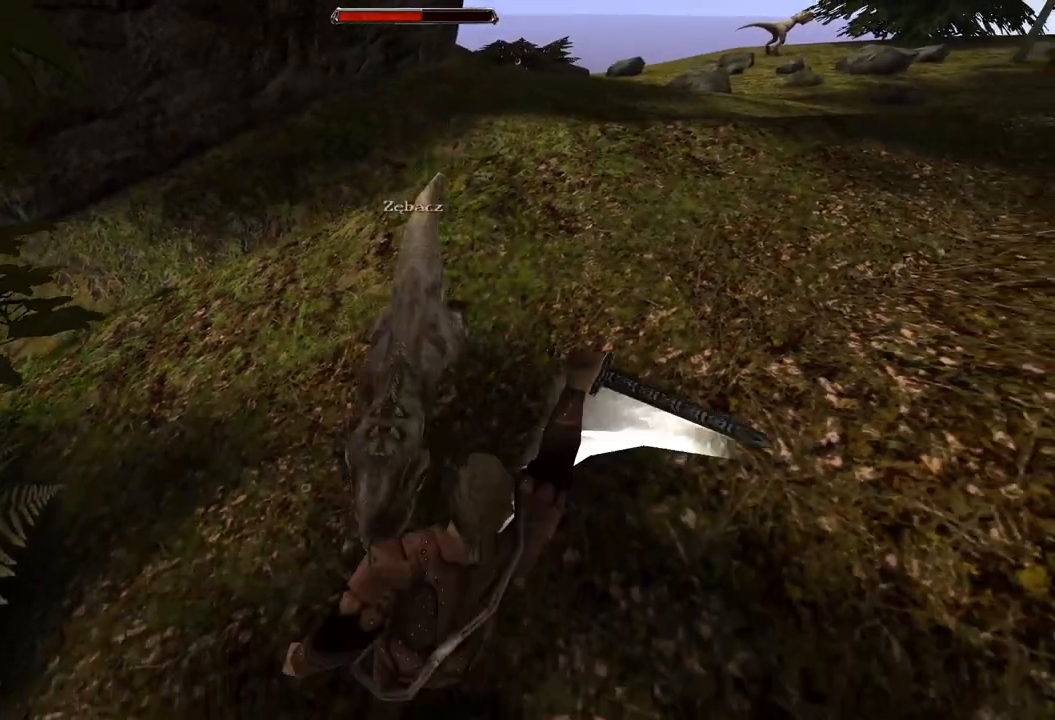
{"keys": [], "mouse": ["left"], "events": [[40, "mouse_left", "up"], [420, "mouse_left", "down"]]}
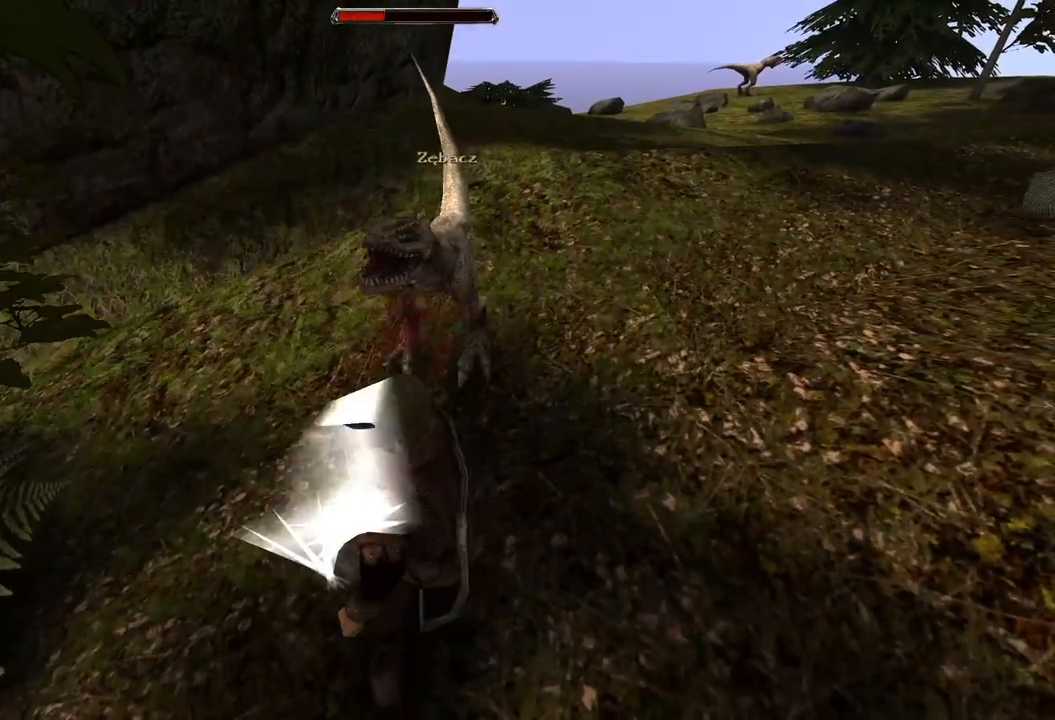
{"keys": ["s"], "mouse": [], "events": [[140, "mouse_left", "up"], [500, "s", "down"]]}
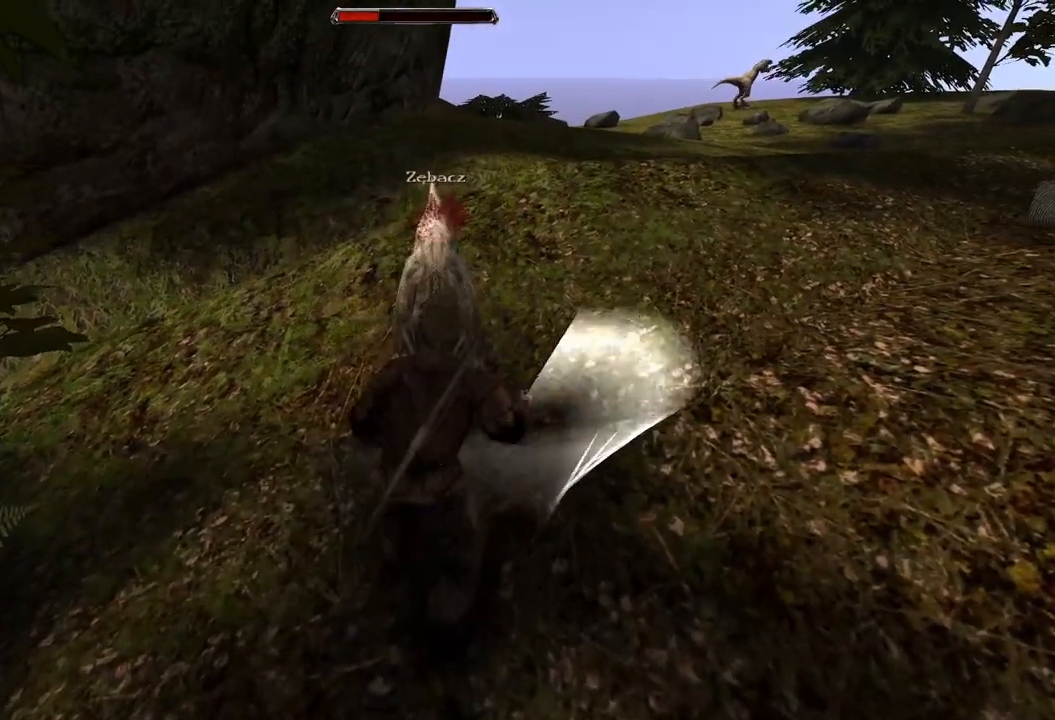
{"keys": [], "mouse": [], "events": [[320, "s", "up"]]}
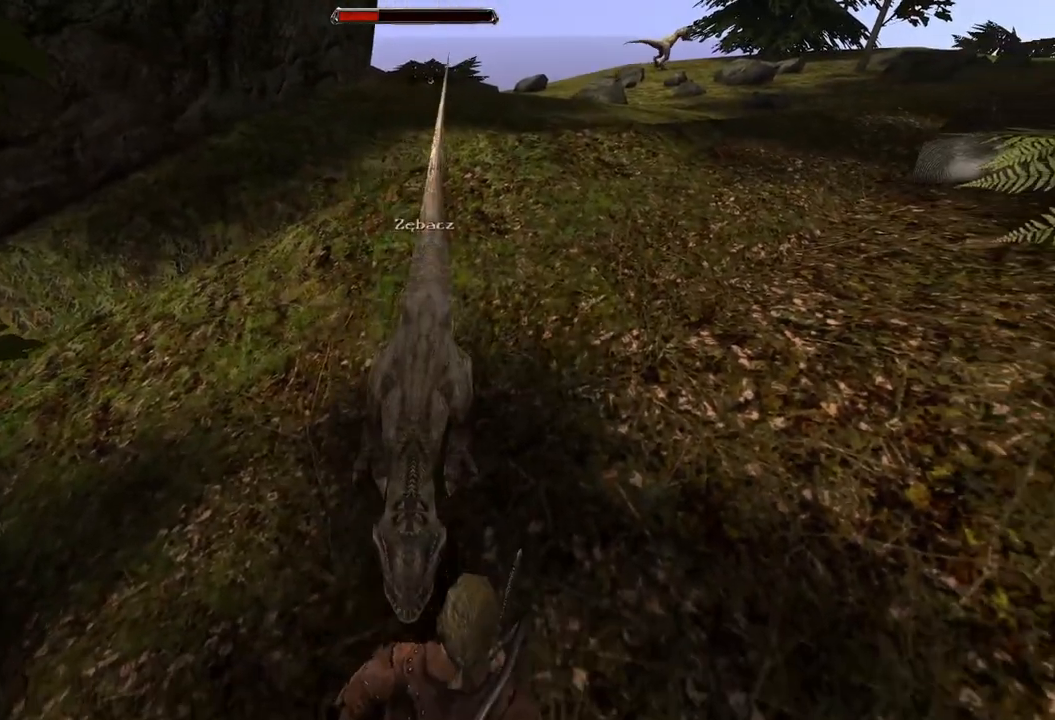
{"keys": [], "mouse": [], "events": [[40, "mouse_left", "down"], [240, "mouse_left", "up"]]}
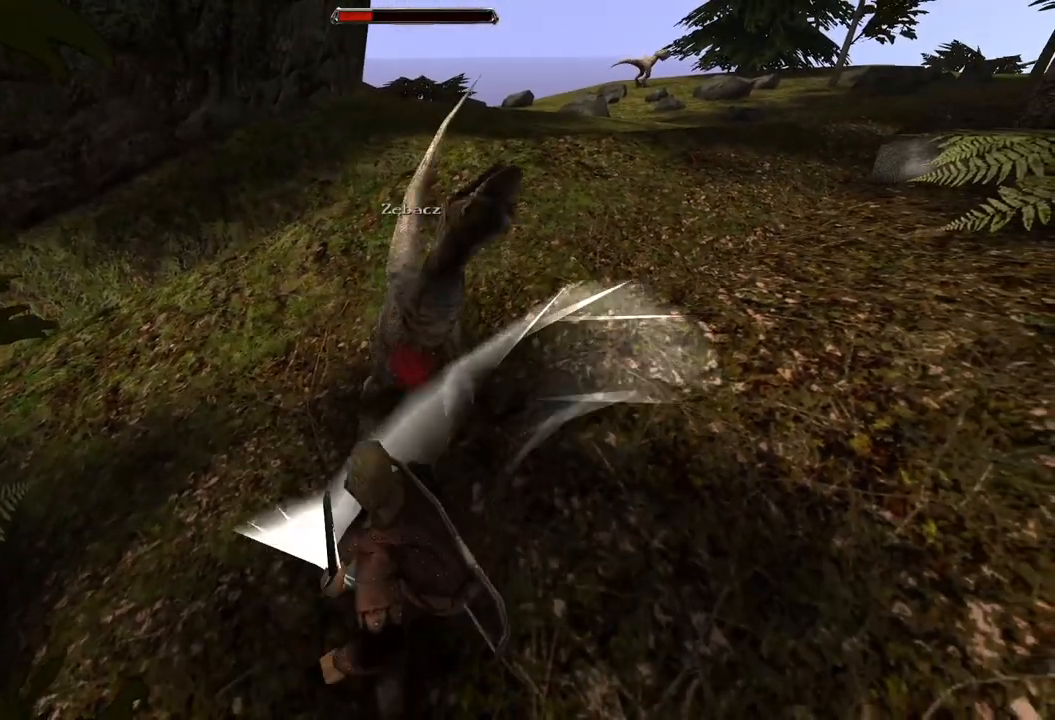
{"keys": [], "mouse": [], "events": [[80, "mouse_left", "down"], [340, "mouse_left", "up"]]}
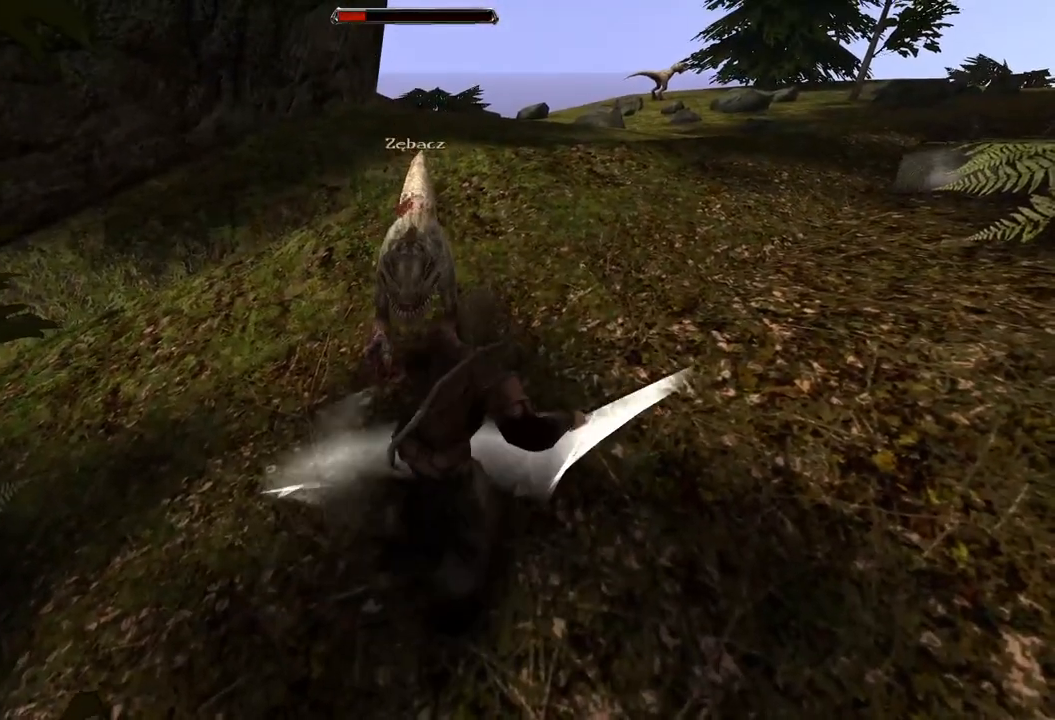
{"keys": ["s"], "mouse": [], "events": [[220, "s", "down"]]}
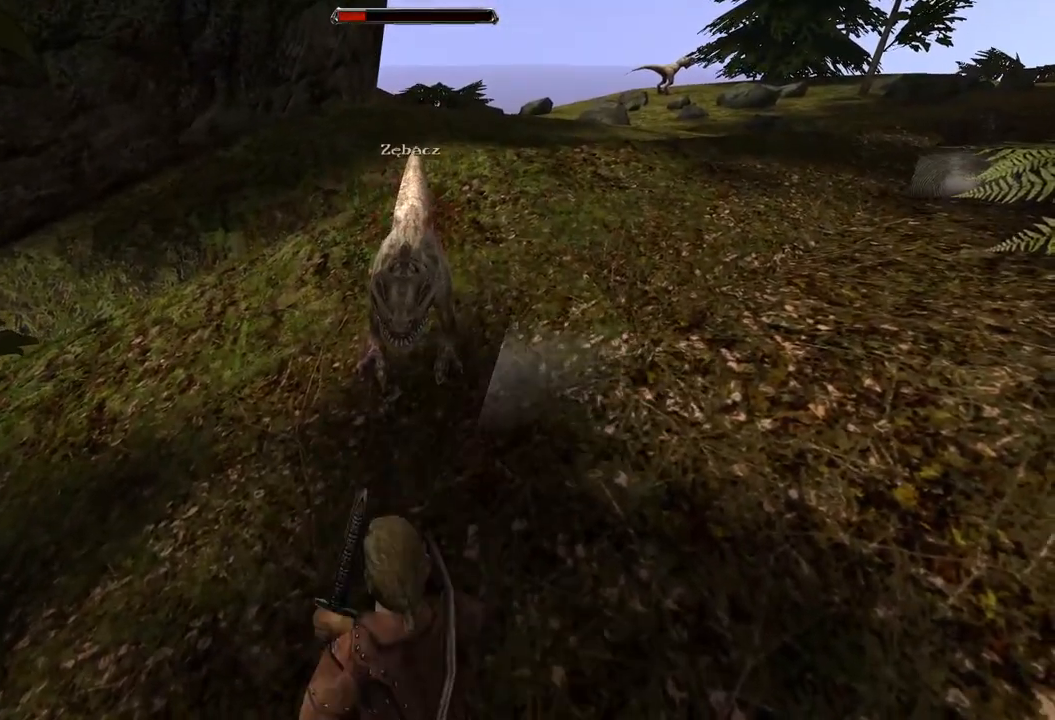
{"keys": ["s"], "mouse": [], "events": [[80, "s", "up"], [260, "s", "down"]]}
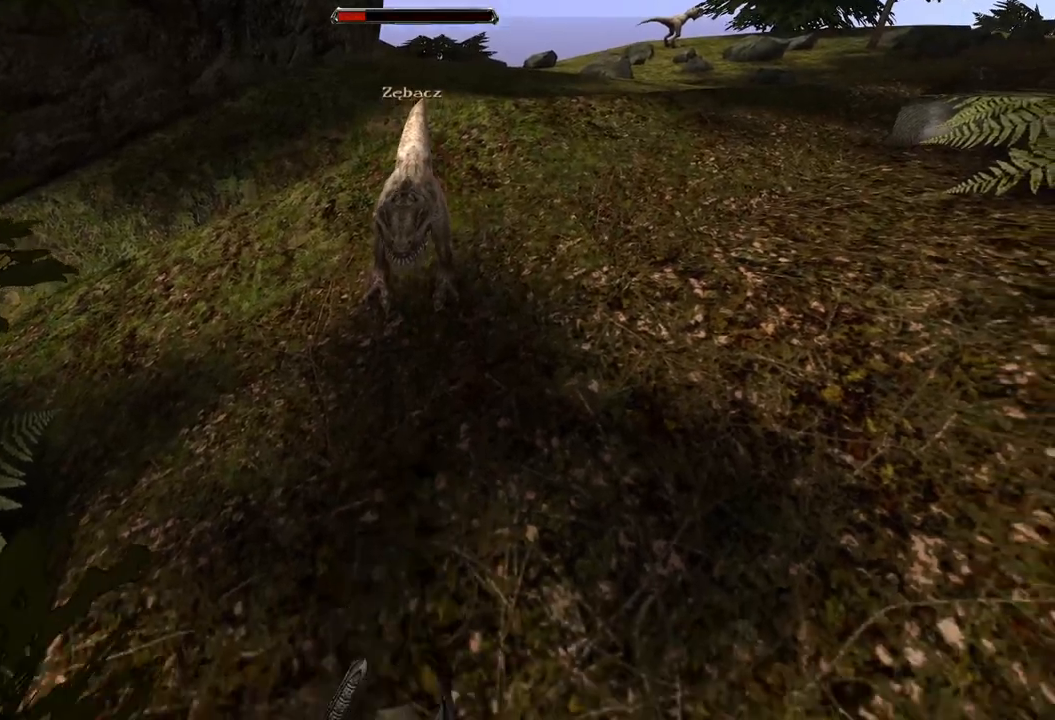
{"keys": ["s"], "mouse": [], "events": [[80, "s", "up"], [360, "s", "down"]]}
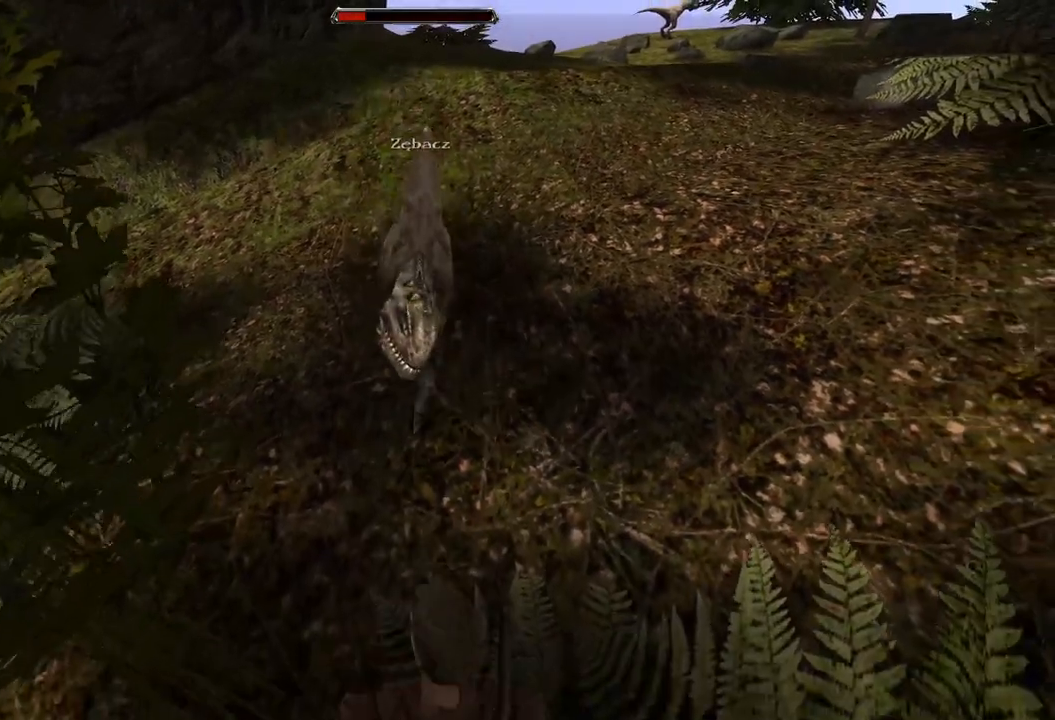
{"keys": [], "mouse": ["left"], "events": [[80, "s", "up"], [380, "mouse_left", "down"]]}
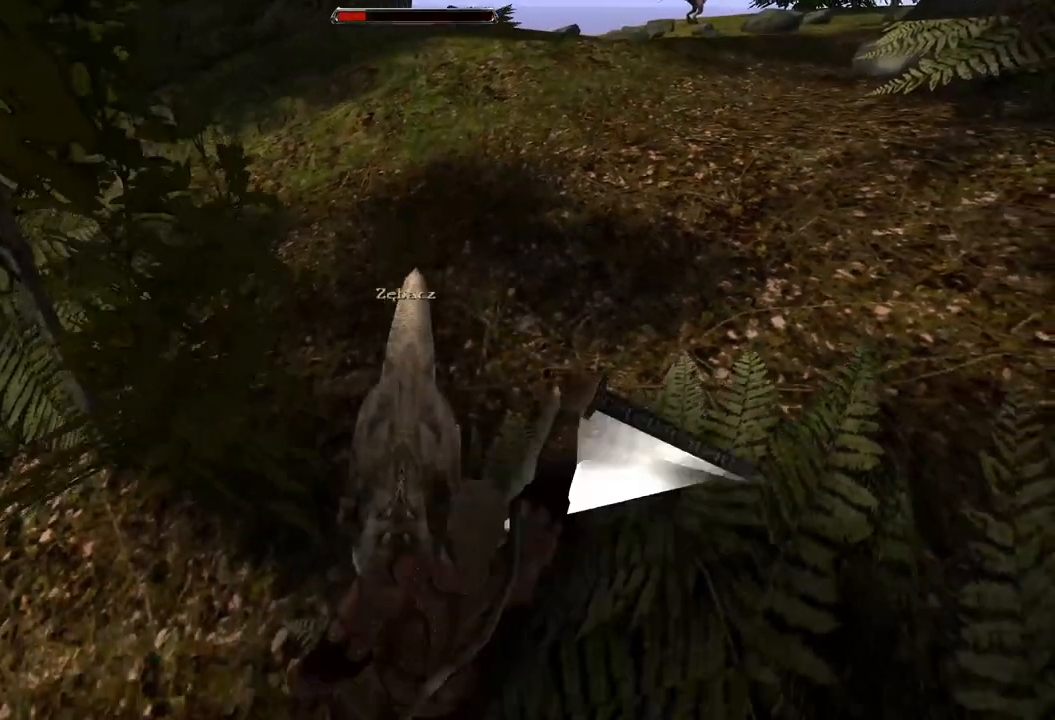
{"keys": [], "mouse": ["left"], "events": [[60, "mouse_left", "up"], [420, "mouse_left", "down"]]}
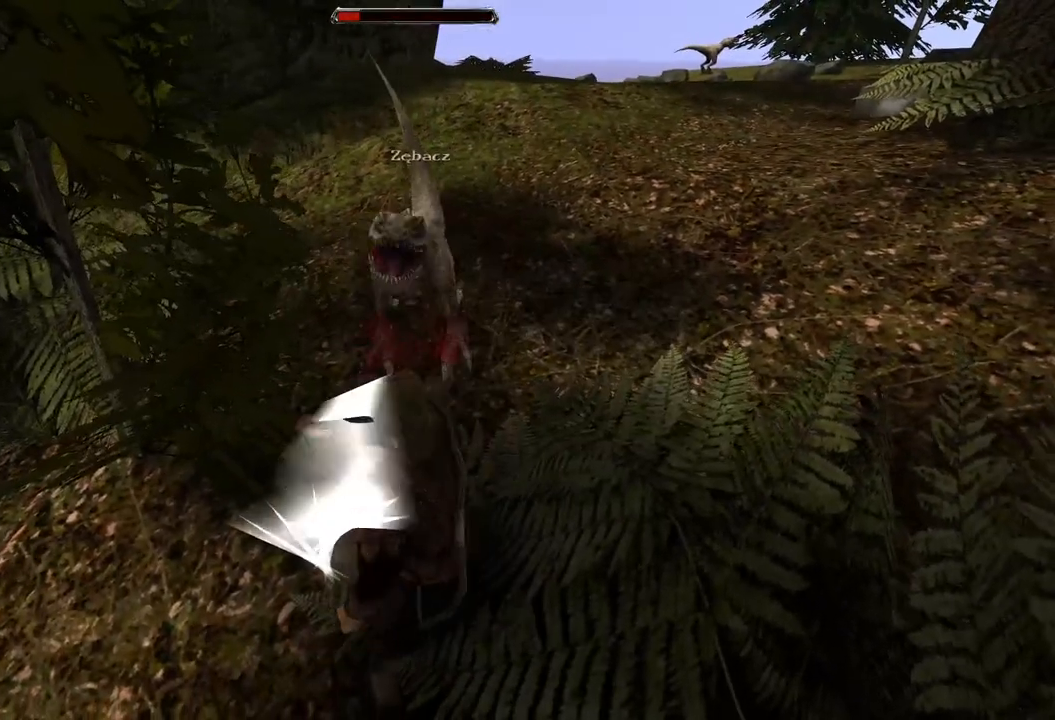
{"keys": ["s"], "mouse": [], "events": [[140, "mouse_left", "up"], [460, "s", "down"]]}
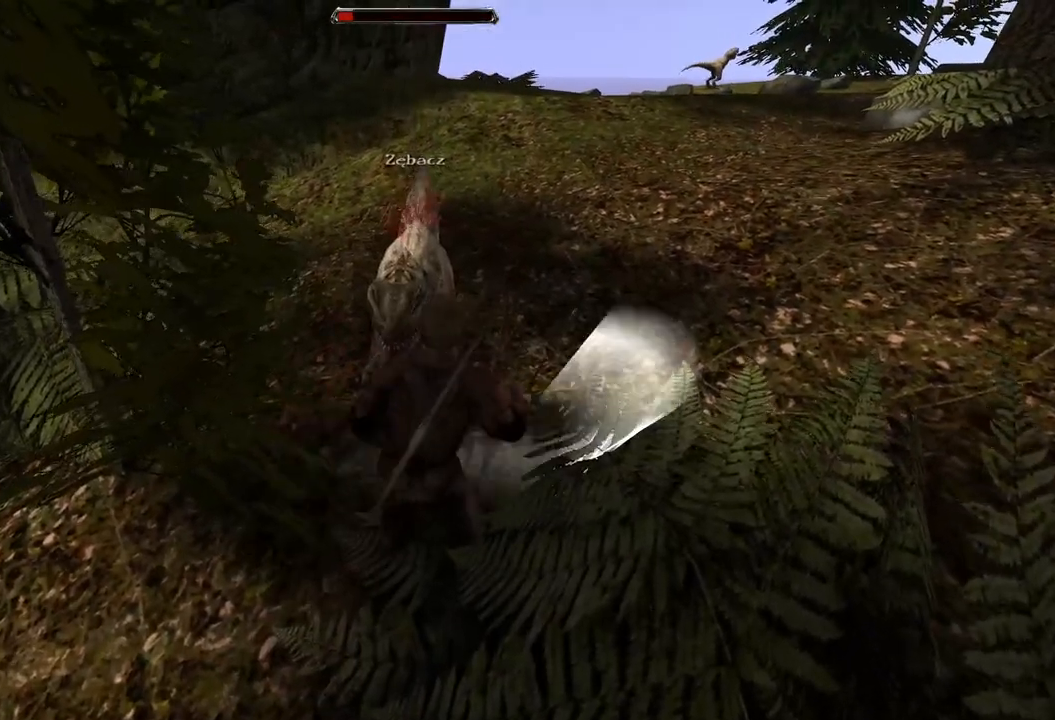
{"keys": ["s"], "mouse": [], "events": [[340, "s", "up"], [480, "s", "down"]]}
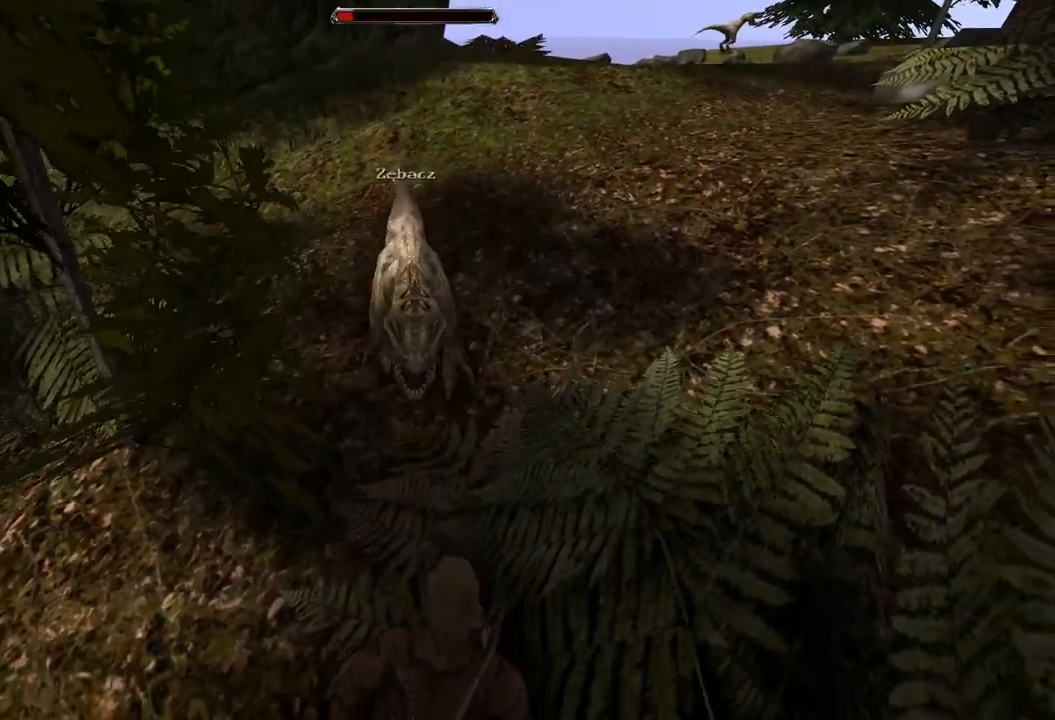
{"keys": [], "mouse": [], "events": [[240, "s", "up"]]}
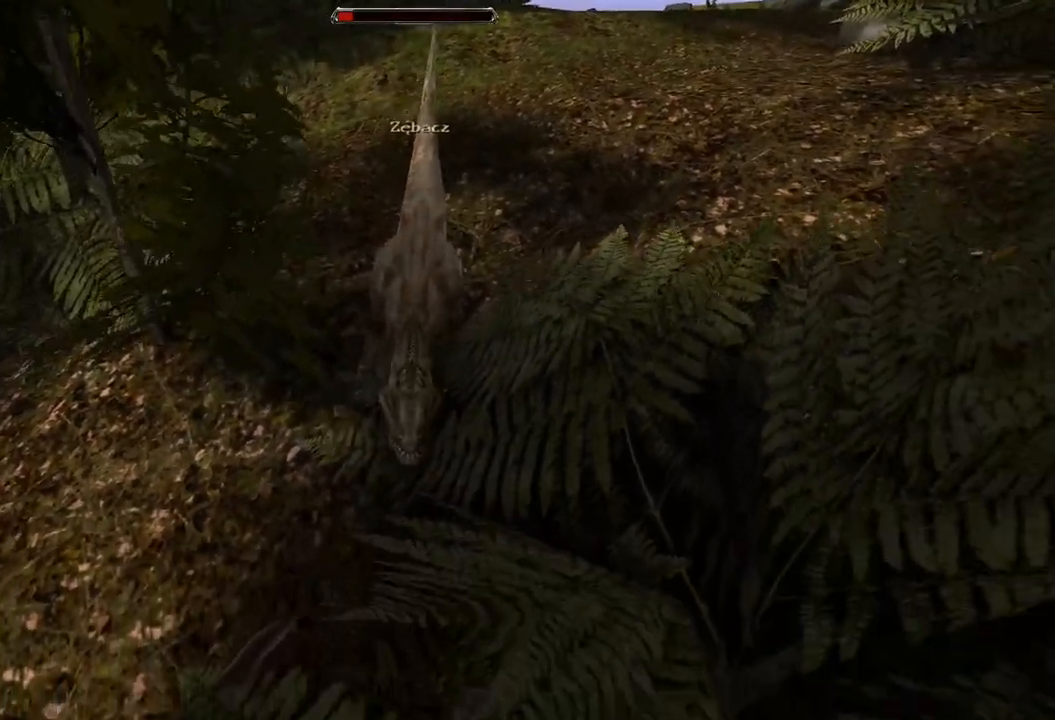
{"keys": [], "mouse": ["left"], "events": [[20, "mouse_left", "down"], [200, "mouse_left", "up"], [460, "mouse_left", "down"]]}
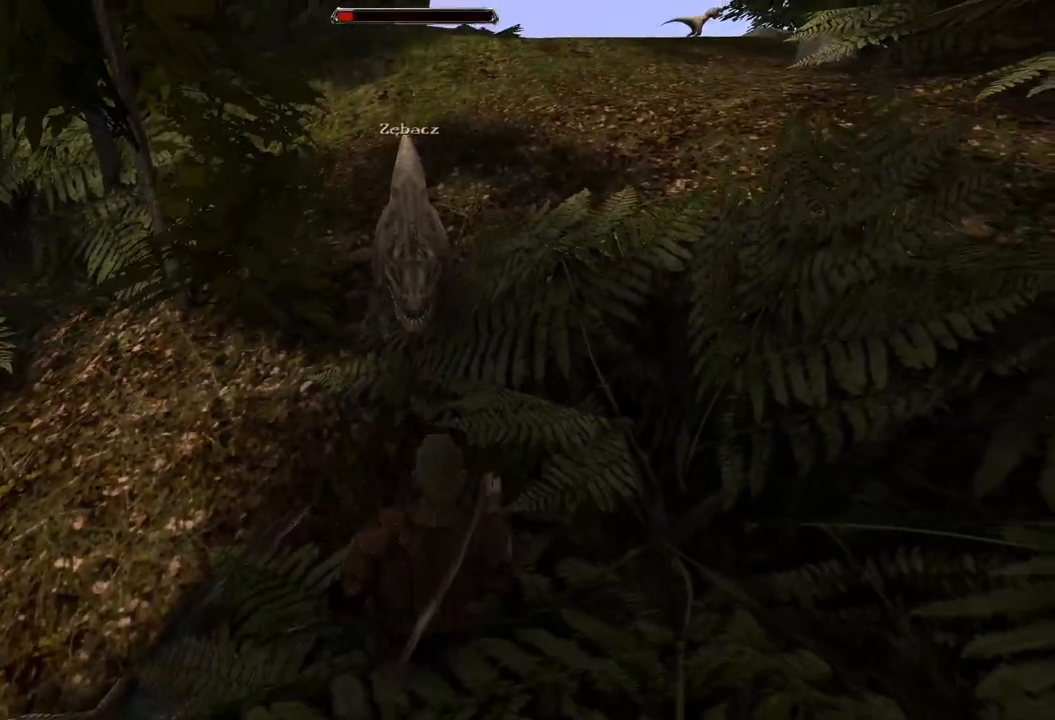
{"keys": [], "mouse": ["left"], "events": [[180, "mouse_left", "up"], [500, "mouse_left", "down"]]}
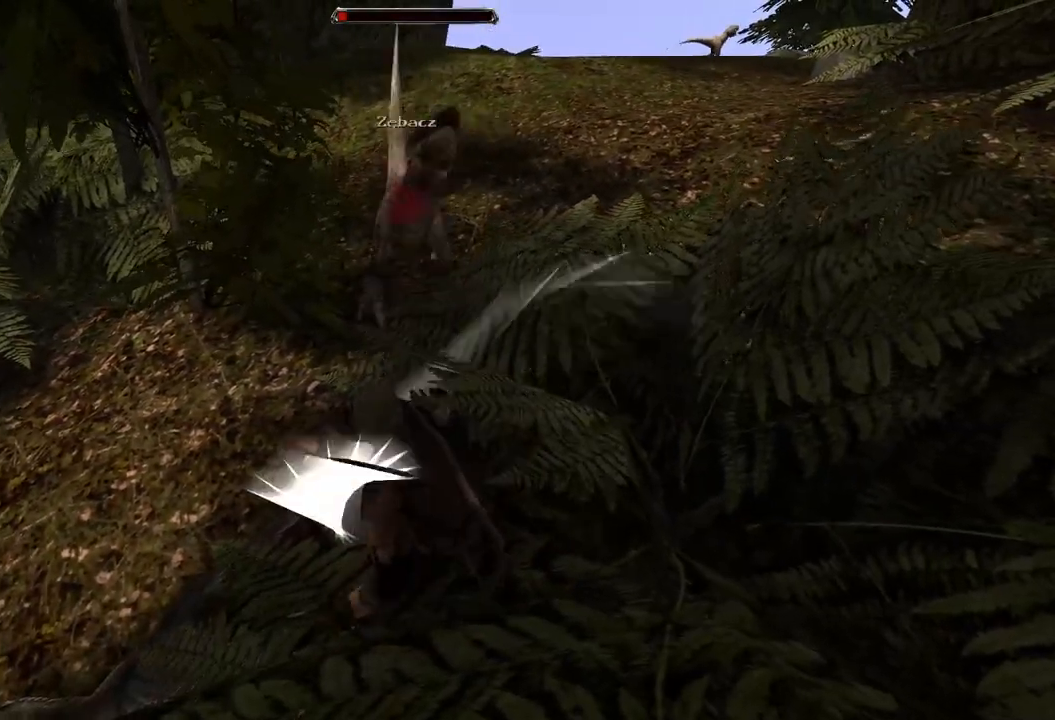
{"keys": [], "mouse": [], "events": [[280, "mouse_left", "up"]]}
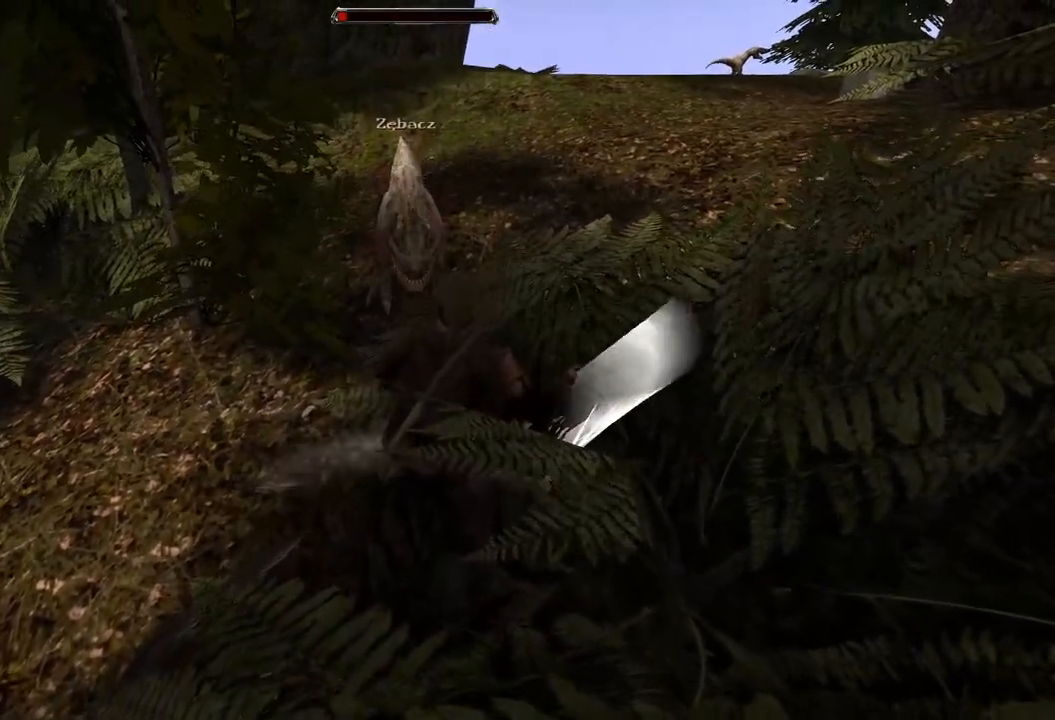
{"keys": ["s"], "mouse": [], "events": [[160, "s", "down"]]}
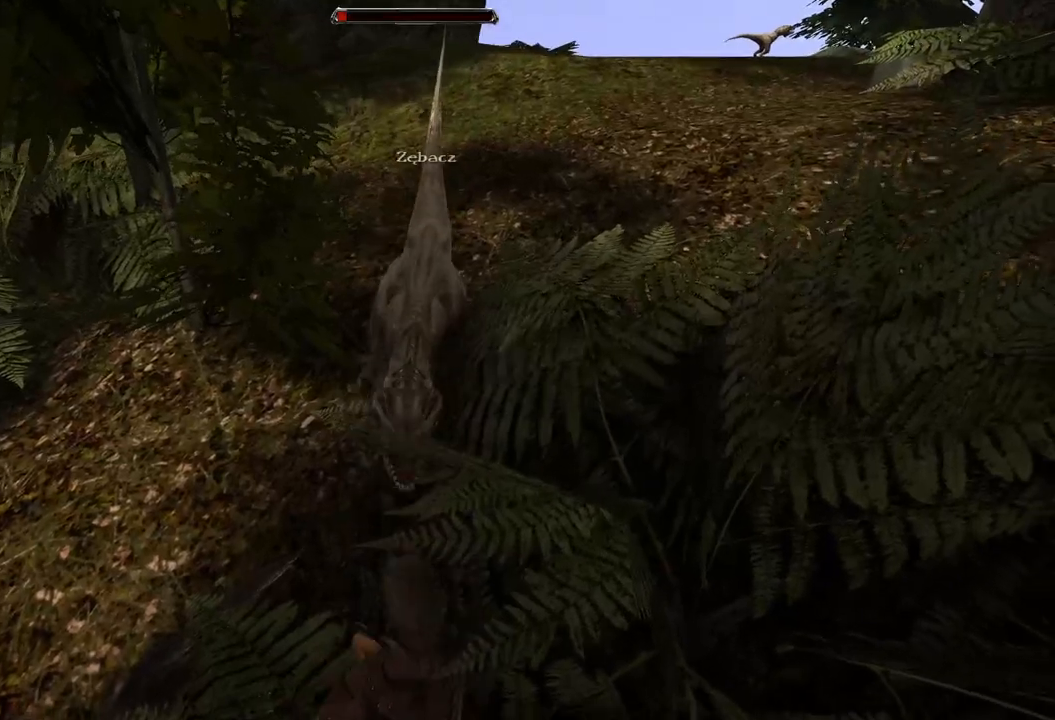
{"keys": [], "mouse": [], "events": [[60, "s", "up"], [260, "mouse_left", "down"], [500, "mouse_left", "up"]]}
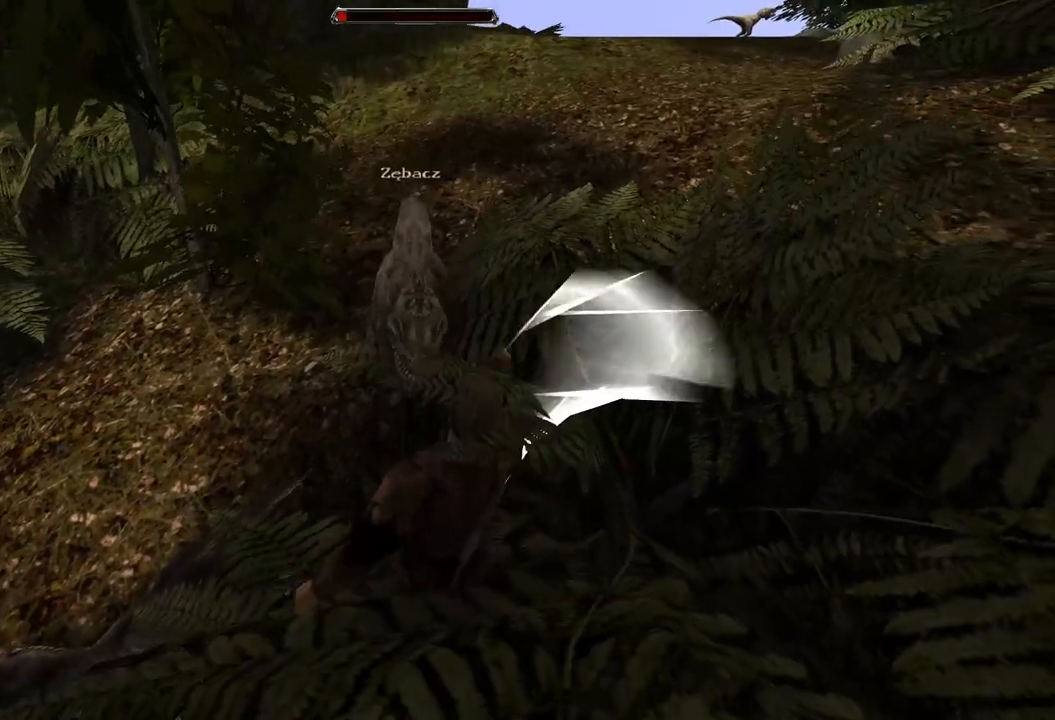
{"keys": [], "mouse": ["left"], "events": [[340, "mouse_left", "down"]]}
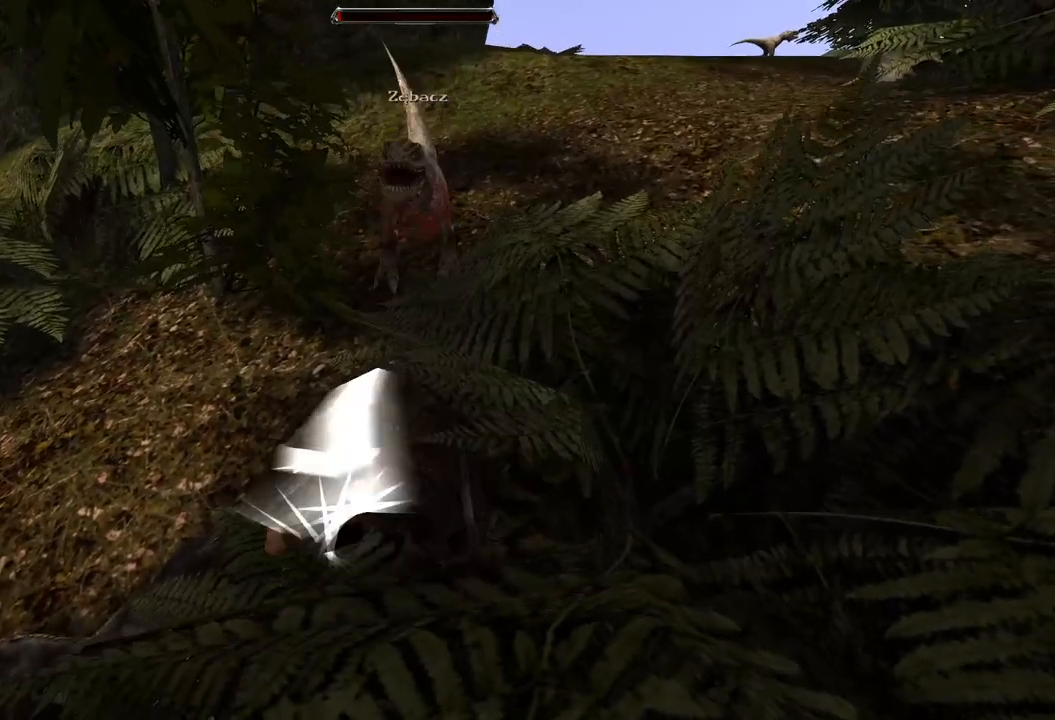
{"keys": ["s"], "mouse": [], "events": [[180, "mouse_left", "up"], [460, "s", "down"]]}
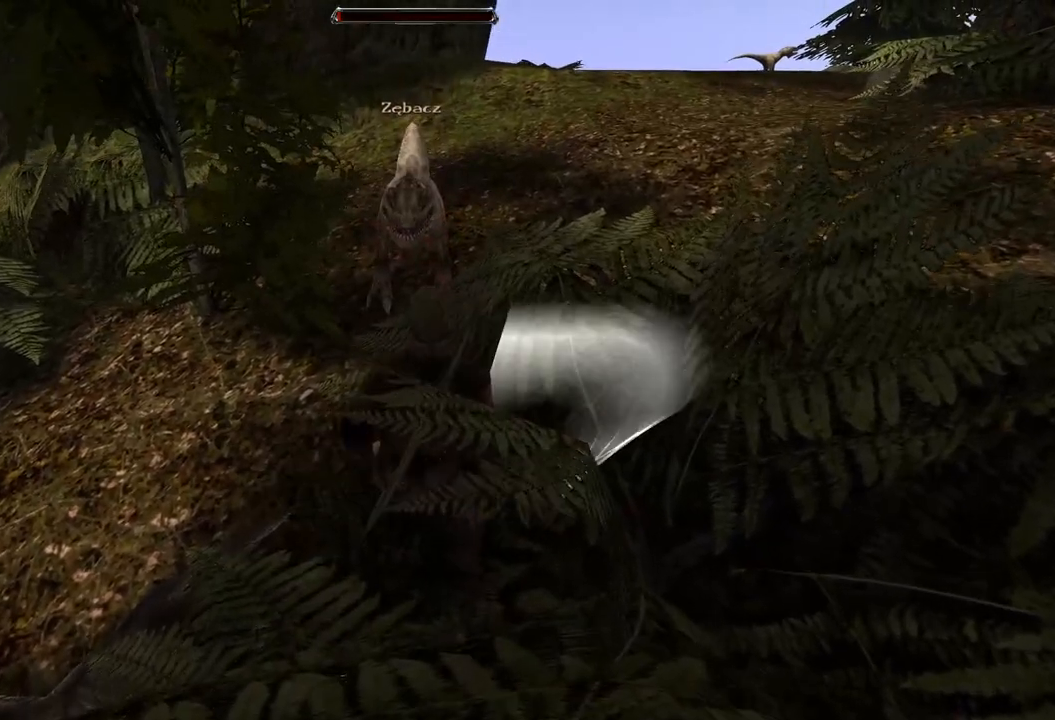
{"keys": [], "mouse": [], "events": [[320, "s", "up"]]}
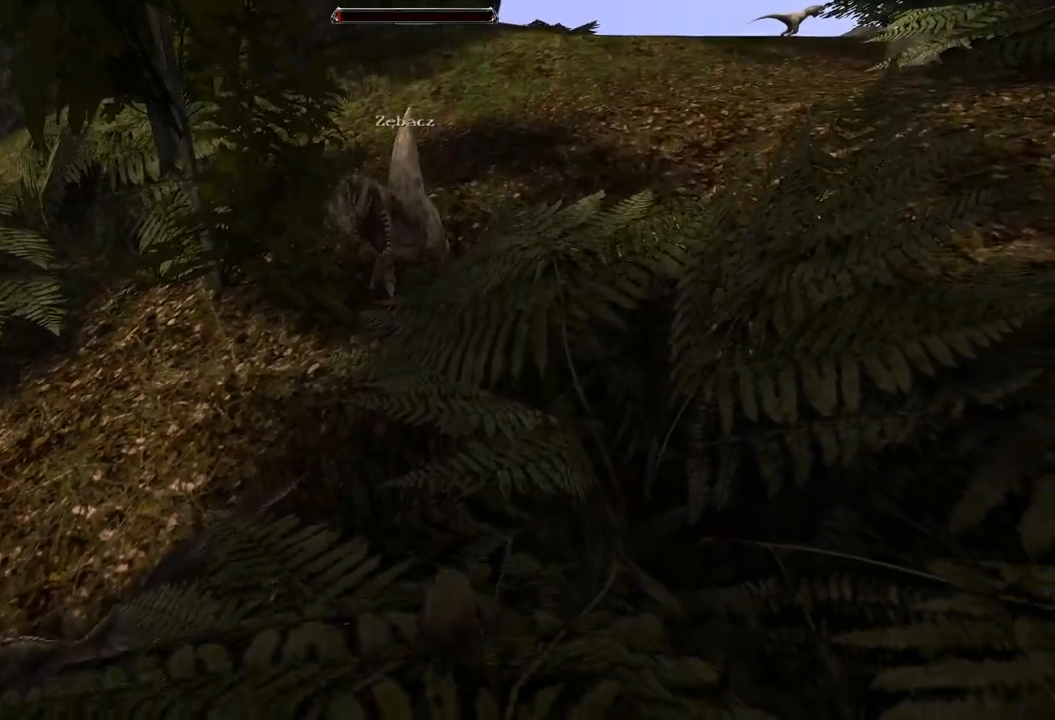
{"keys": [], "mouse": [], "events": [[100, "s", "down"], [320, "s", "up"]]}
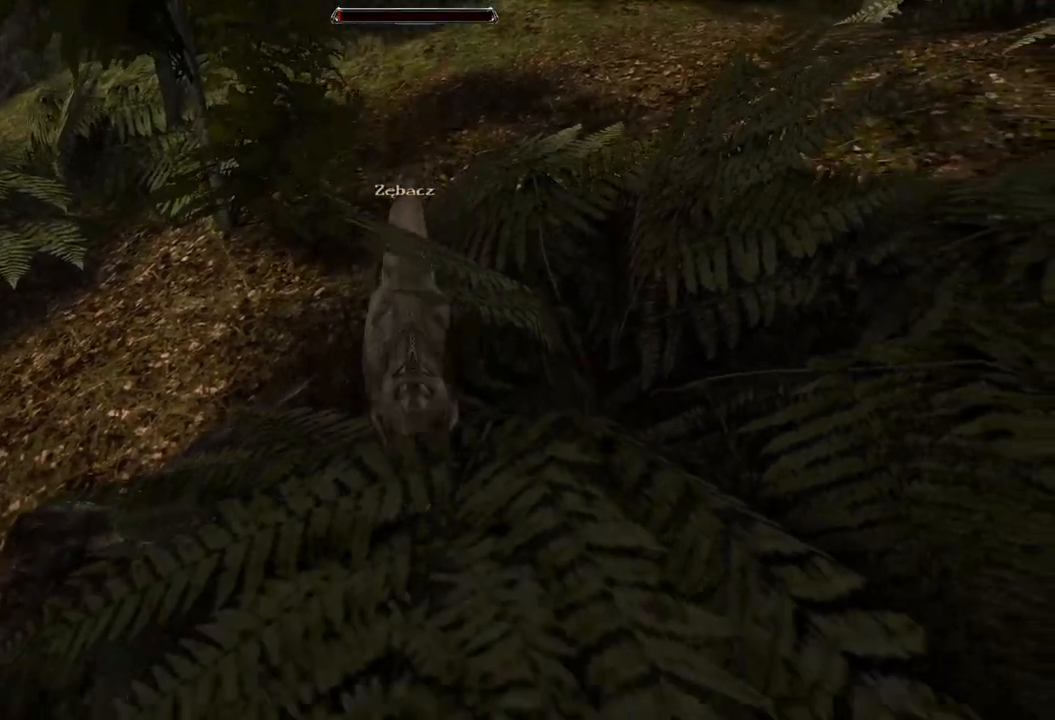
{"keys": [], "mouse": [], "events": [[140, "mouse_left", "down"], [340, "mouse_left", "up"]]}
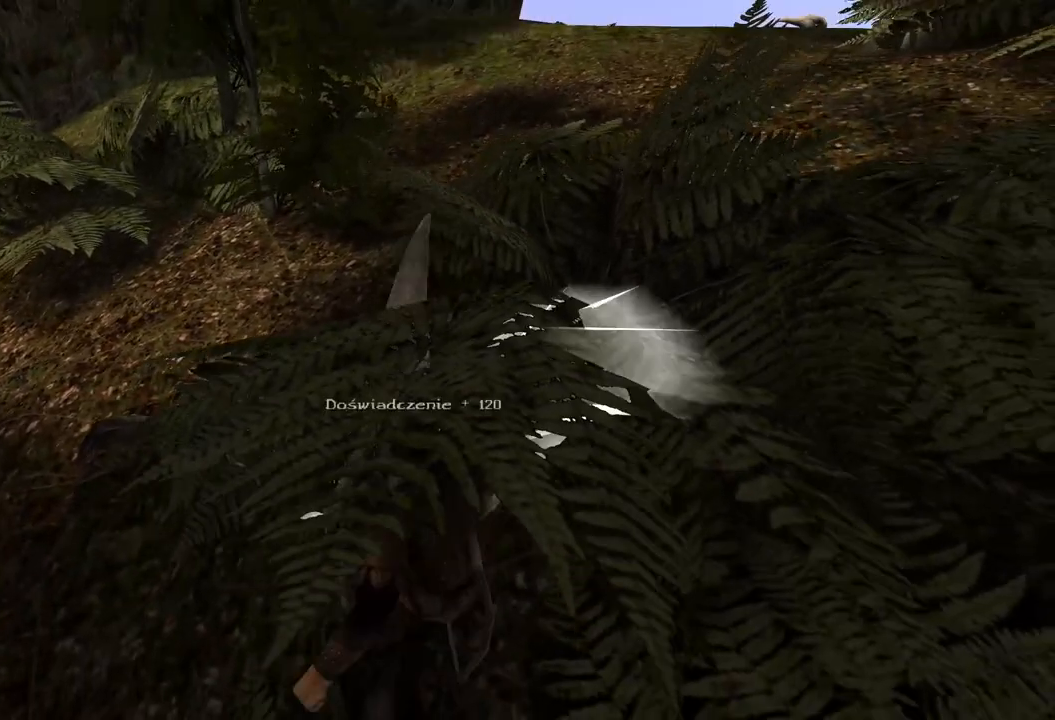
{"keys": [], "mouse": [], "events": []}